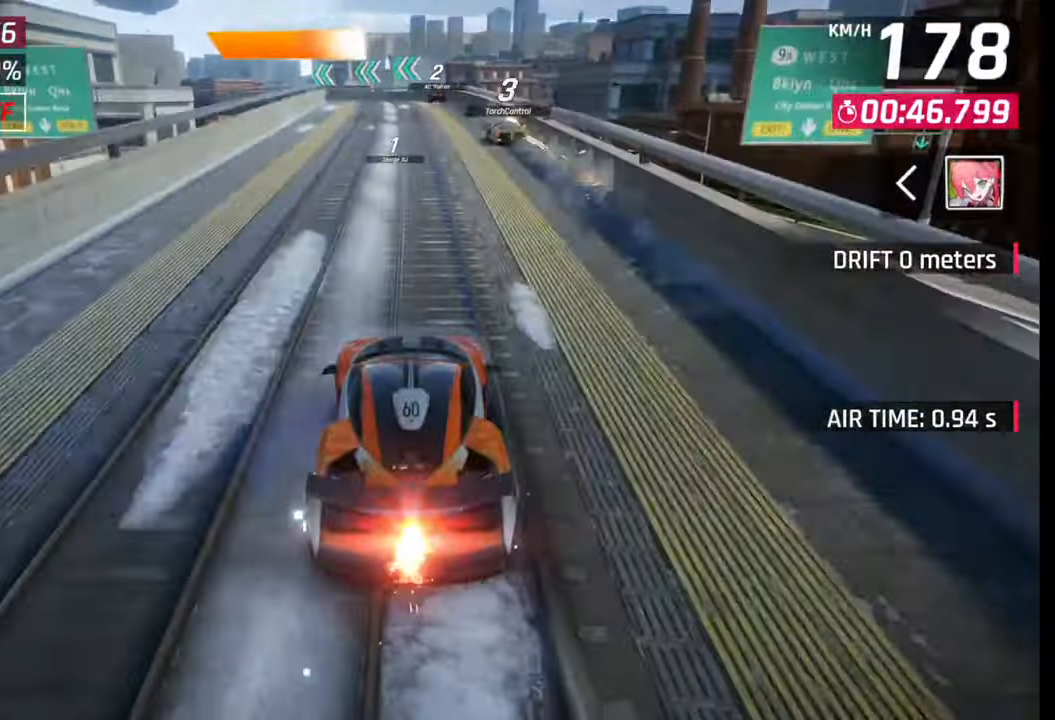
Gameplay with a controller (PlayStation layout); each line is a JSON object with the inputs held at the frame after it. "events" lists button and stick changes between this image and that frame as [ms after this image, input, new state], when the widget could be followed in between.
{"buttons": ["CROSS", "R1"], "left_stick": "center", "right_stick": "center", "events": [[33, "CROSS", "up"], [50, "R1", "up"], [117, "CROSS", "down"], [117, "R1", "down"], [200, "CROSS", "up"], [200, "R1", "up"], [300, "CROSS", "down"], [300, "R1", "down"], [367, "R1", "up"], [383, "CROSS", "up"], [467, "CROSS", "down"], [467, "R1", "down"]]}
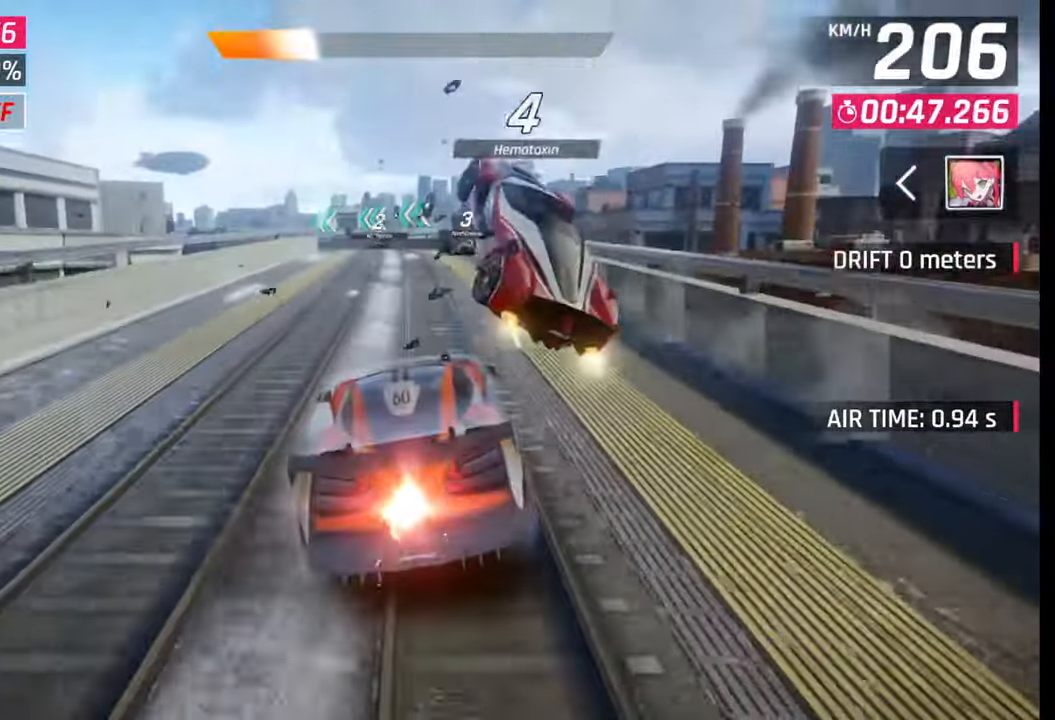
{"buttons": [], "left_stick": "center", "right_stick": "center", "events": [[67, "CROSS", "up"], [67, "R1", "up"], [117, "R1", "down"], [133, "CROSS", "down"], [217, "CROSS", "up"], [233, "R1", "up"], [333, "TRIANGLE", "down"], [400, "TRIANGLE", "up"]]}
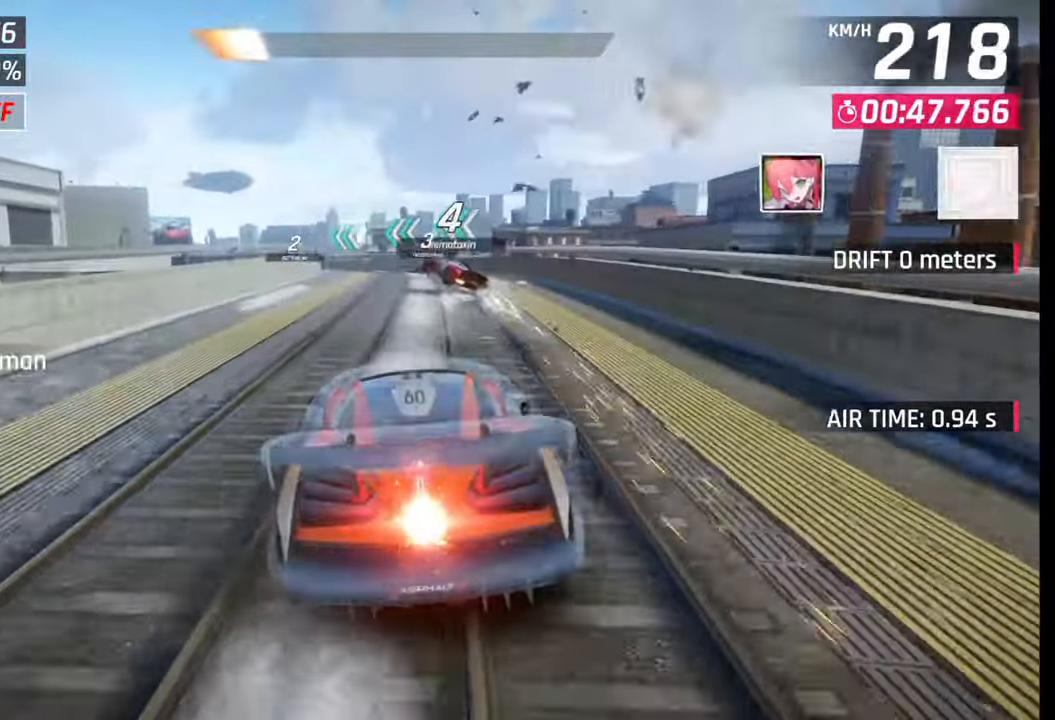
{"buttons": [], "left_stick": "center", "right_stick": "center", "events": [[100, "CROSS", "down"], [117, "R1", "down"], [183, "CROSS", "up"], [183, "R1", "up"], [283, "CROSS", "down"], [283, "R1", "down"], [383, "CROSS", "up"], [400, "R1", "up"]]}
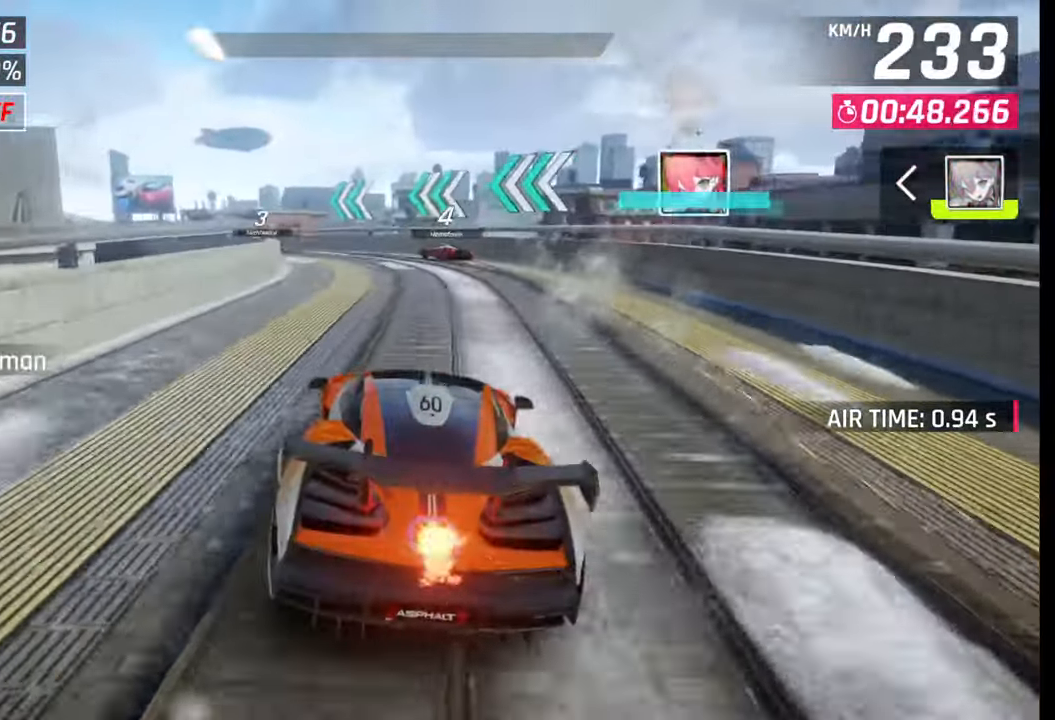
{"buttons": [], "left_stick": "left", "right_stick": "center", "events": [[183, "left_stick", "left"], [233, "SQUARE", "down"], [317, "SQUARE", "up"]]}
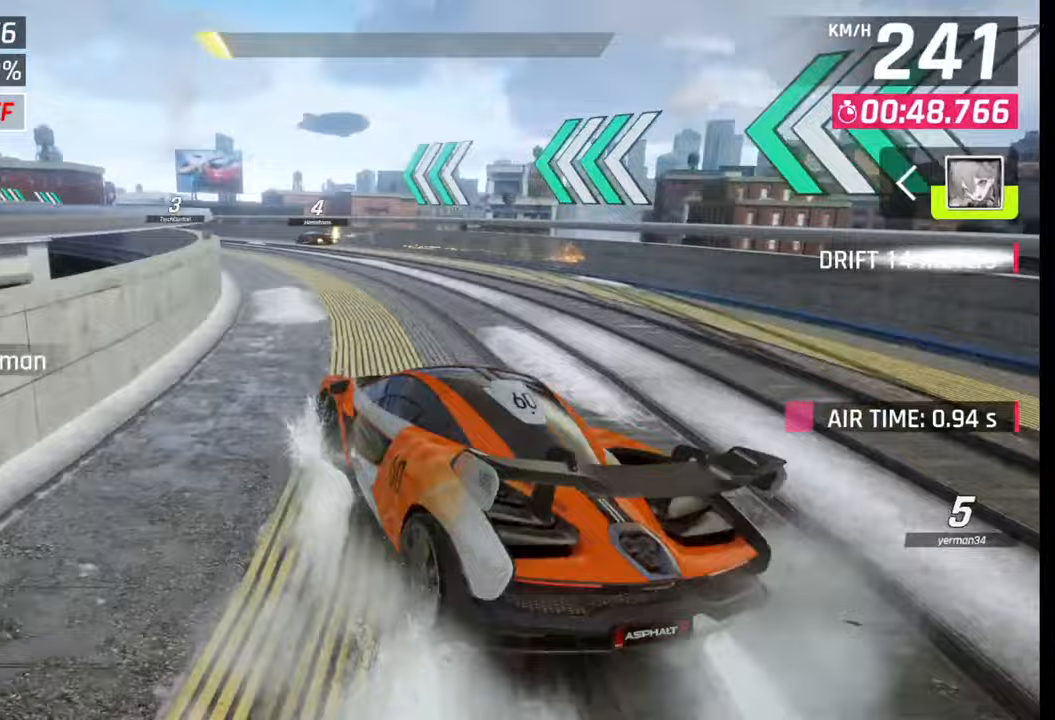
{"buttons": [], "left_stick": "center", "right_stick": "center", "events": [[367, "left_stick", "center"]]}
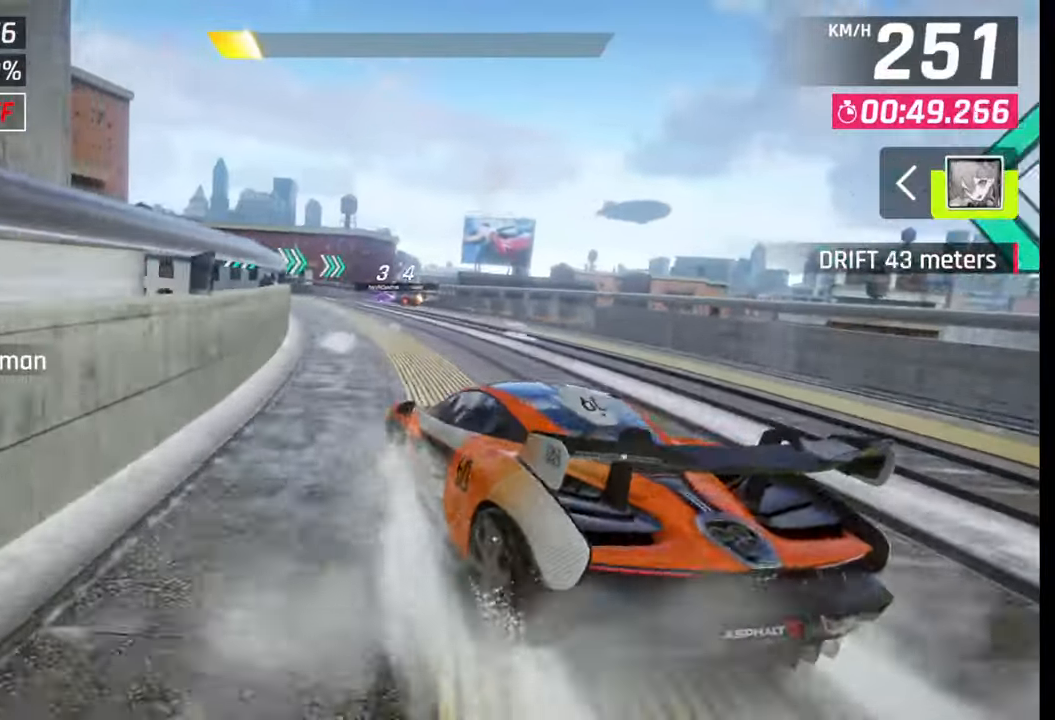
{"buttons": [], "left_stick": "center", "right_stick": "center", "events": [[167, "SQUARE", "down"], [250, "SQUARE", "up"]]}
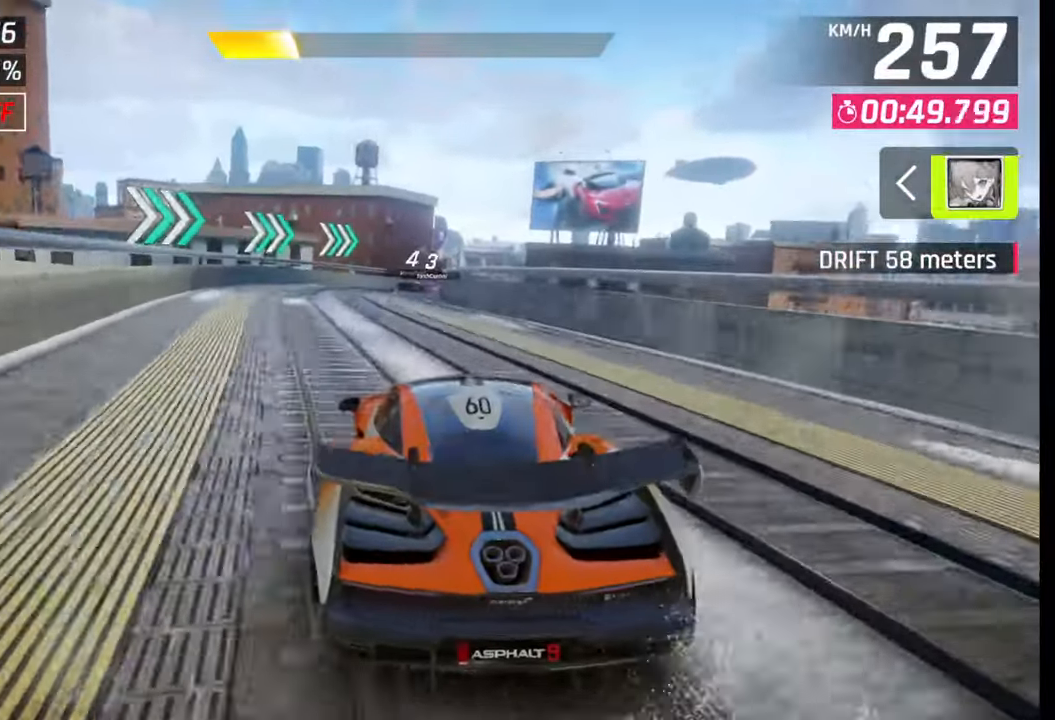
{"buttons": [], "left_stick": "center", "right_stick": "center", "events": [[167, "CROSS", "down"], [167, "R1", "down"], [267, "CROSS", "up"], [267, "R1", "up"], [300, "left_stick", "left"], [367, "left_stick", "center"]]}
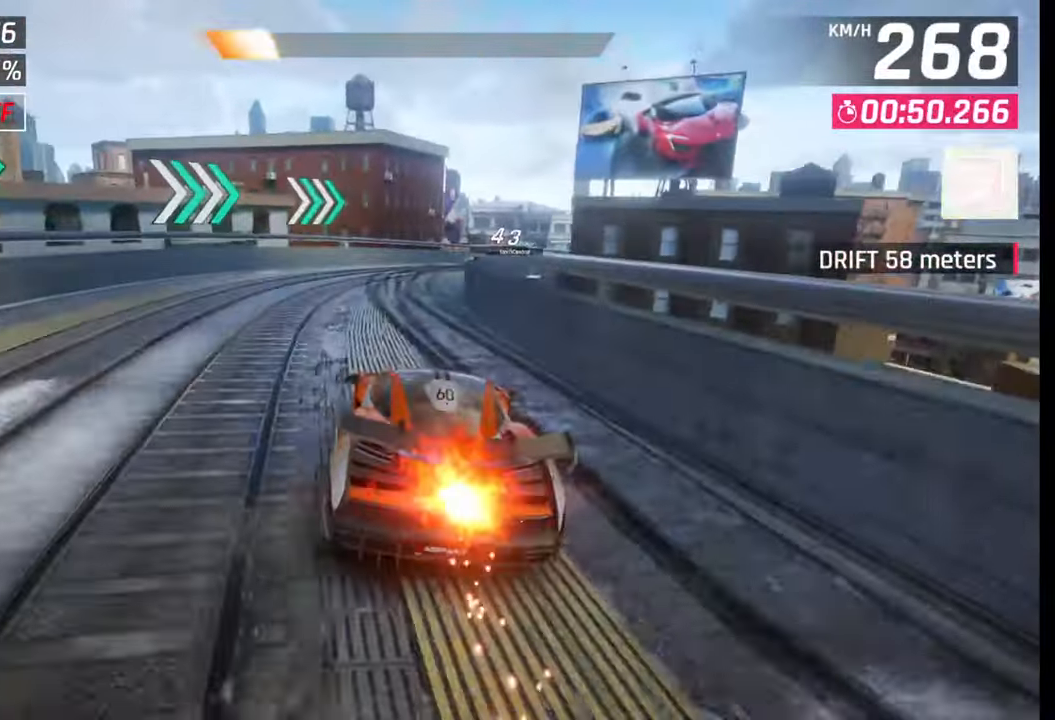
{"buttons": [], "left_stick": "right", "right_stick": "center", "events": [[67, "left_stick", "right"]]}
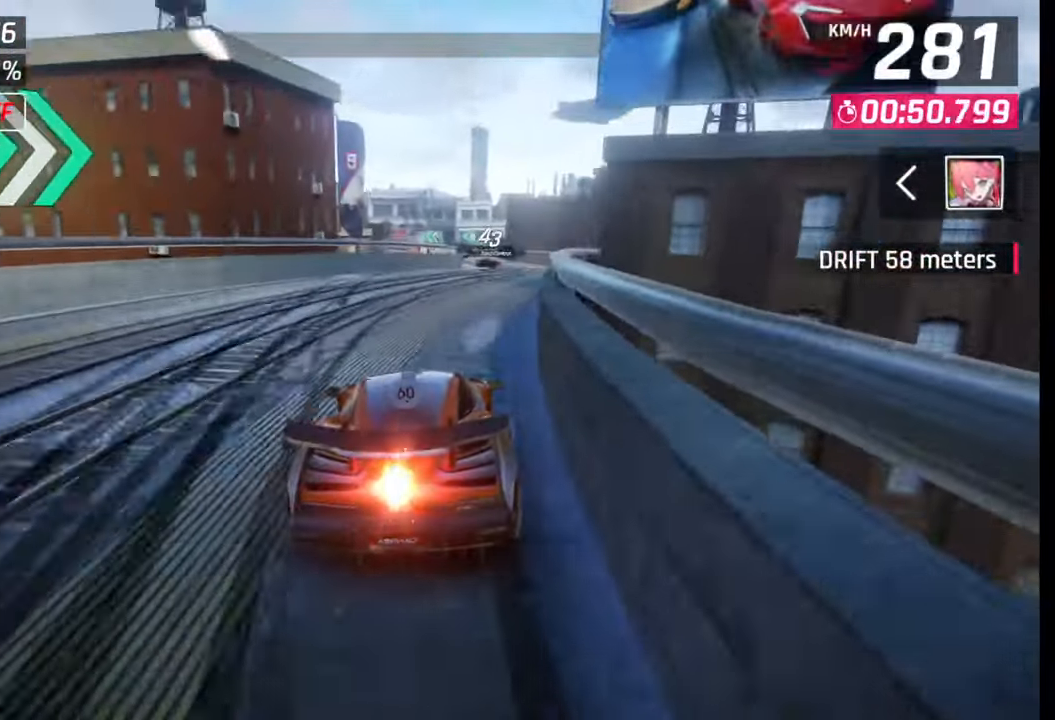
{"buttons": [], "left_stick": "center", "right_stick": "center", "events": [[150, "left_stick", "center"], [200, "SQUARE", "down"], [333, "SQUARE", "up"]]}
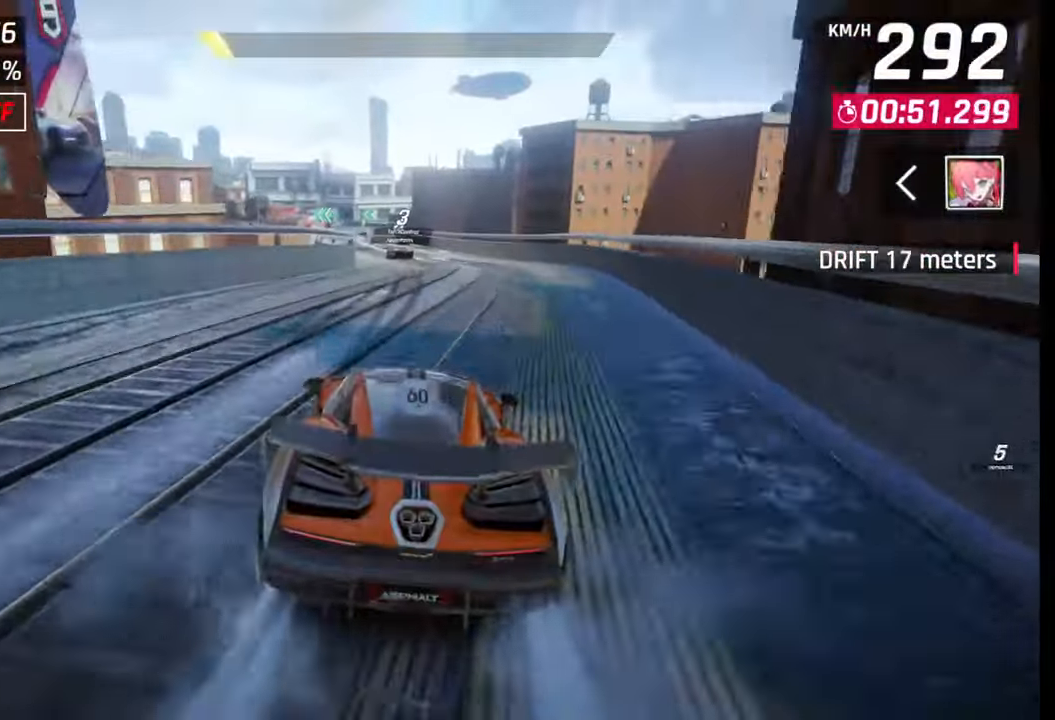
{"buttons": ["CROSS", "R1"], "left_stick": "center", "right_stick": "center", "events": [[217, "CROSS", "down"], [217, "R1", "down"], [300, "R1", "up"], [317, "CROSS", "up"], [417, "CROSS", "down"], [433, "R1", "down"]]}
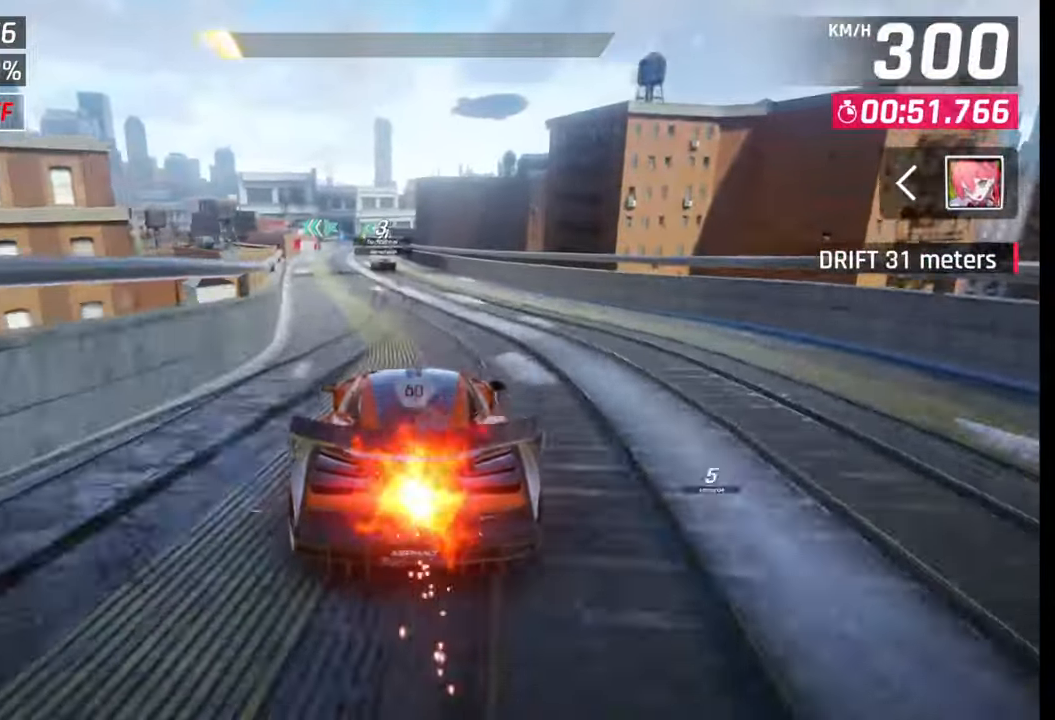
{"buttons": [], "left_stick": "center", "right_stick": "center", "events": [[17, "left_stick", "left"], [33, "CROSS", "up"], [33, "R1", "up"], [183, "left_stick", "center"], [267, "SQUARE", "down"], [383, "SQUARE", "up"]]}
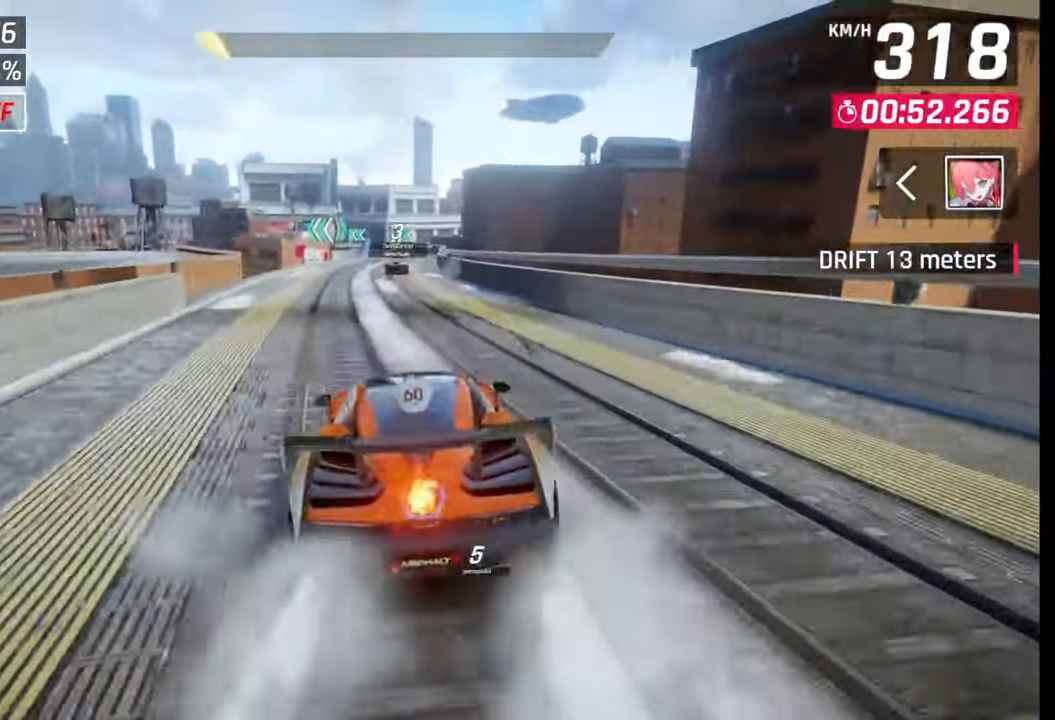
{"buttons": ["SQUARE"], "left_stick": "center", "right_stick": "center", "events": [[400, "SQUARE", "down"]]}
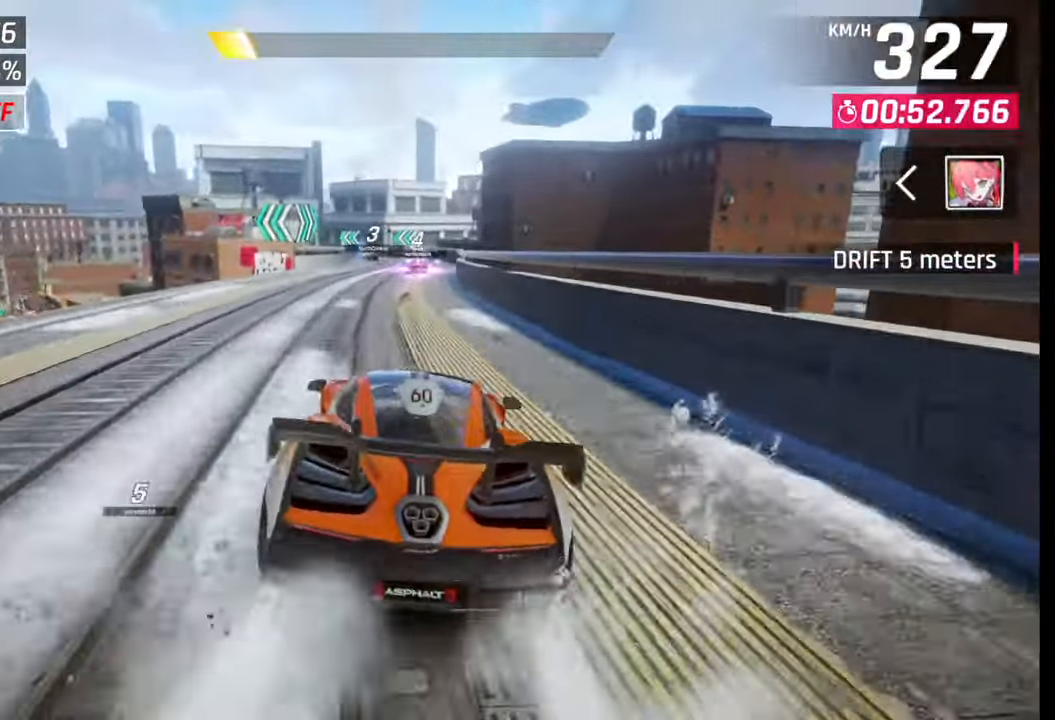
{"buttons": [], "left_stick": "center", "right_stick": "center", "events": [[117, "SQUARE", "up"], [317, "CROSS", "down"], [417, "CROSS", "up"]]}
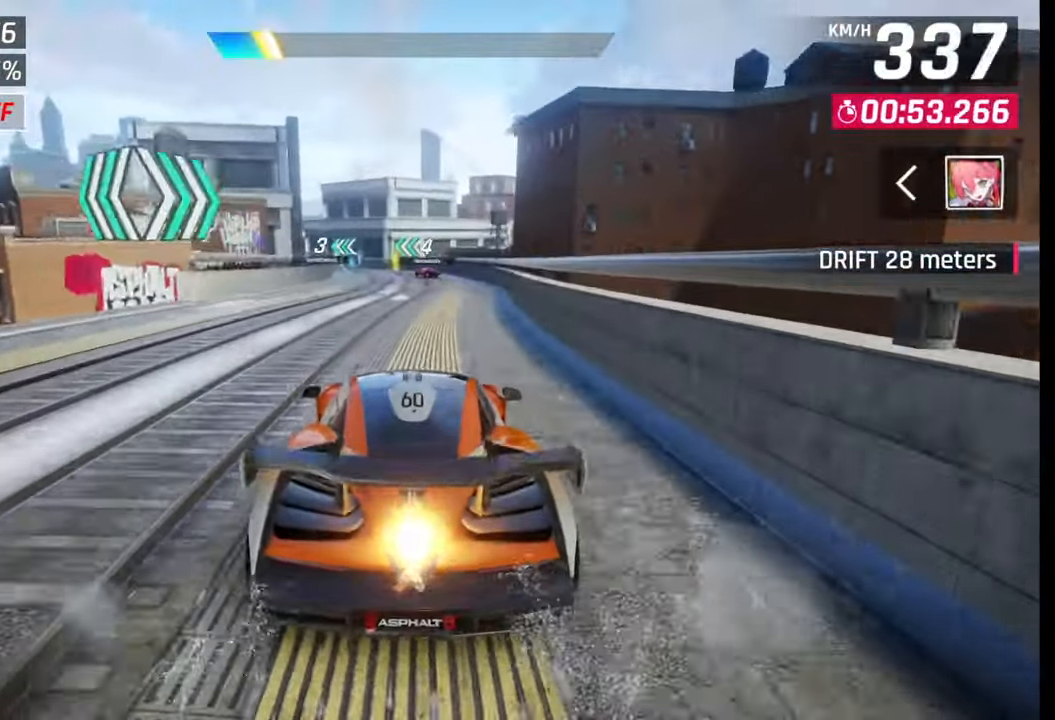
{"buttons": [], "left_stick": "left", "right_stick": "center", "events": [[233, "left_stick", "left"]]}
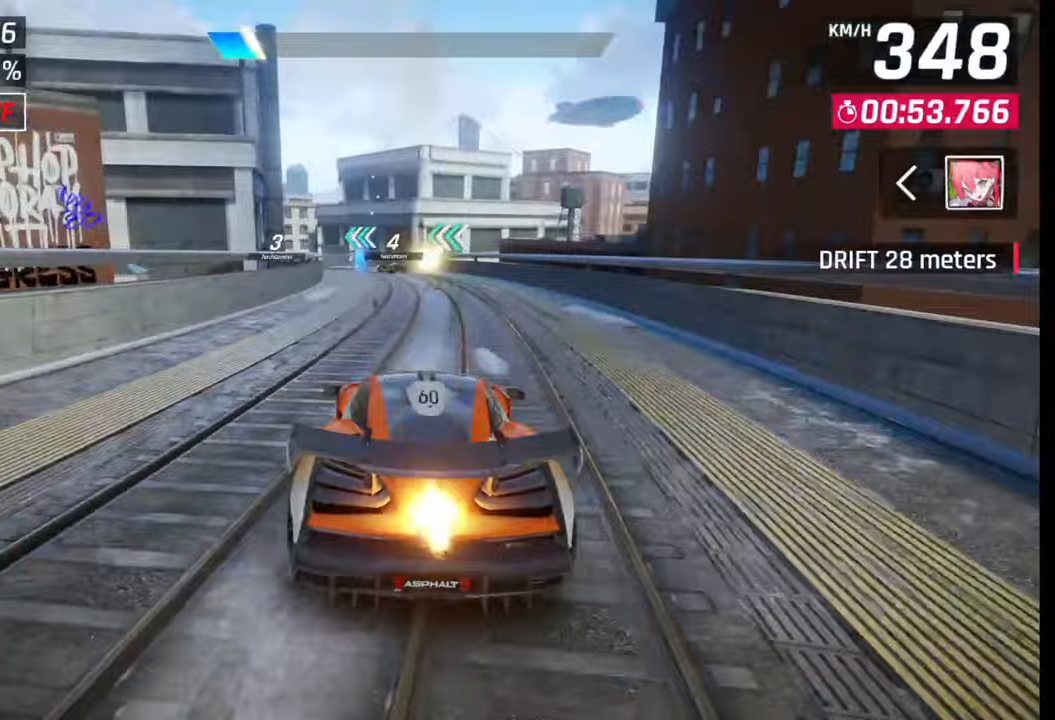
{"buttons": [], "left_stick": "left", "right_stick": "center", "events": [[283, "SQUARE", "down"], [383, "SQUARE", "up"]]}
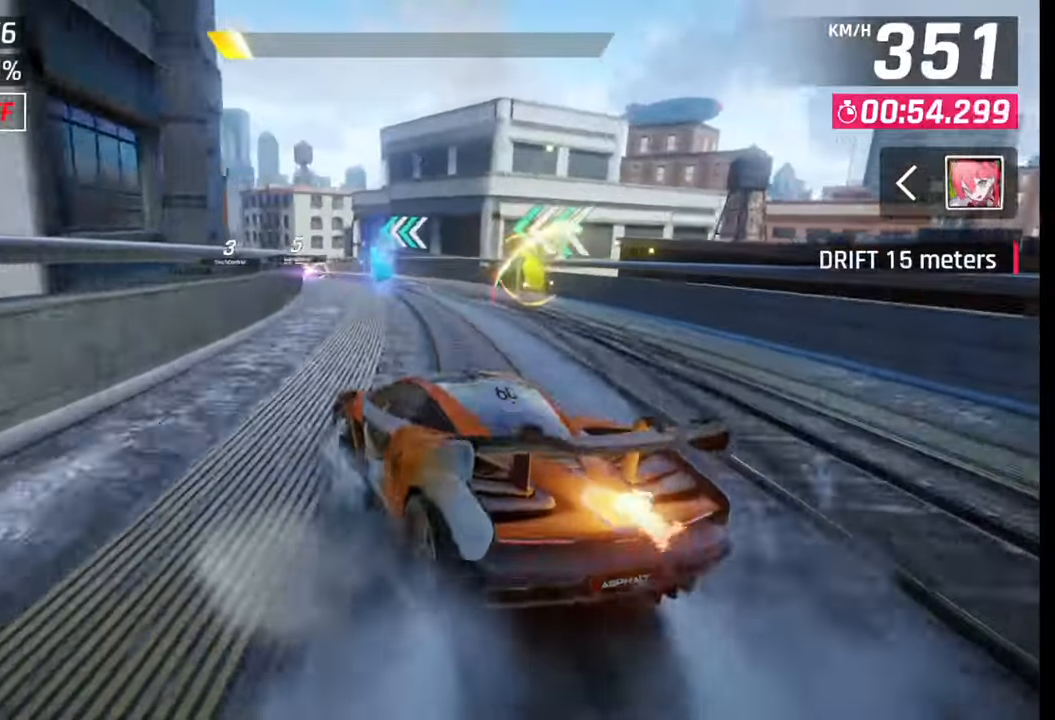
{"buttons": [], "left_stick": "center", "right_stick": "center", "events": [[233, "left_stick", "center"], [367, "SQUARE", "down"], [417, "SQUARE", "up"]]}
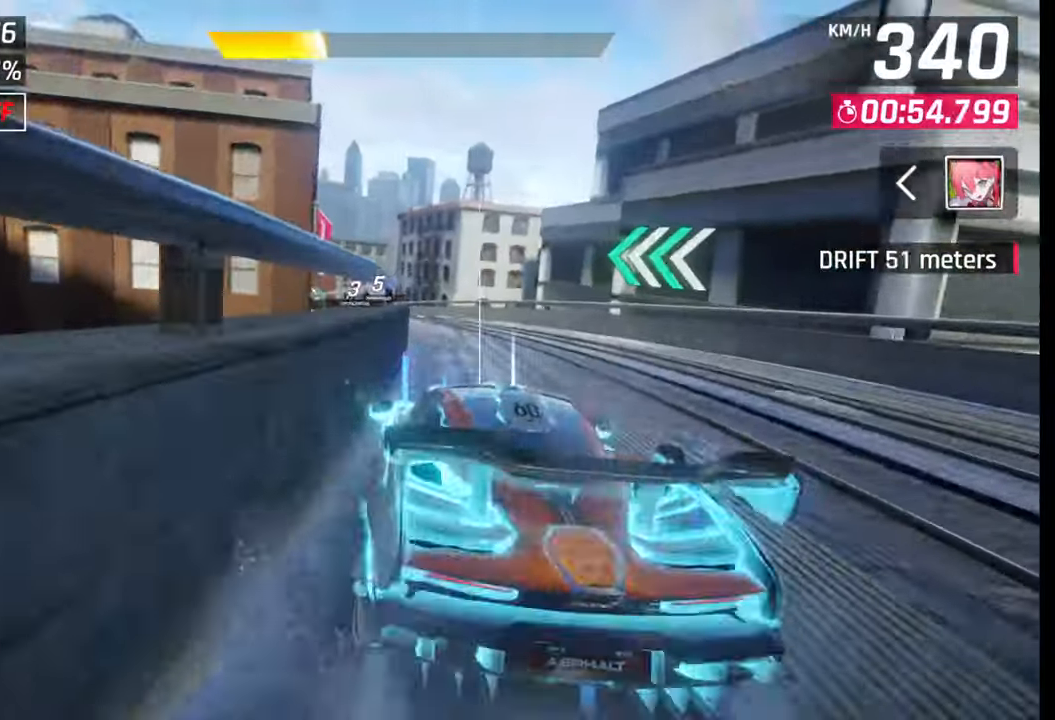
{"buttons": [], "left_stick": "left", "right_stick": "center", "events": [[50, "CROSS", "down"], [100, "left_stick", "left"], [133, "CROSS", "up"]]}
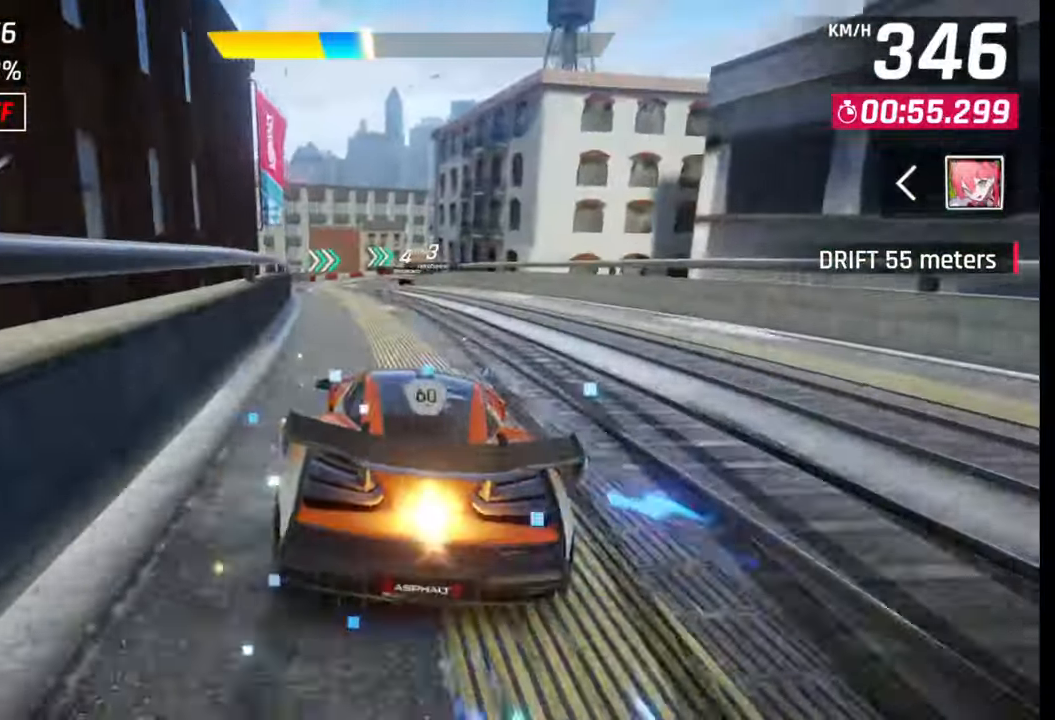
{"buttons": [], "left_stick": "center", "right_stick": "center", "events": [[167, "left_stick", "center"]]}
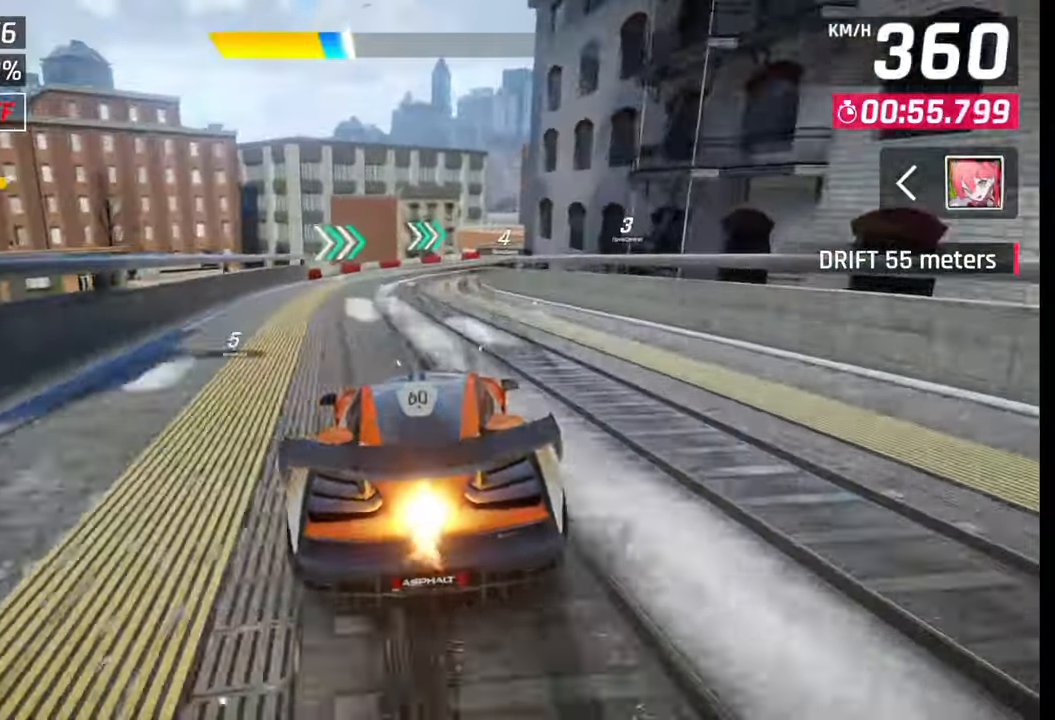
{"buttons": [], "left_stick": "right", "right_stick": "center", "events": [[133, "SQUARE", "down"], [150, "left_stick", "right"], [183, "SQUARE", "up"]]}
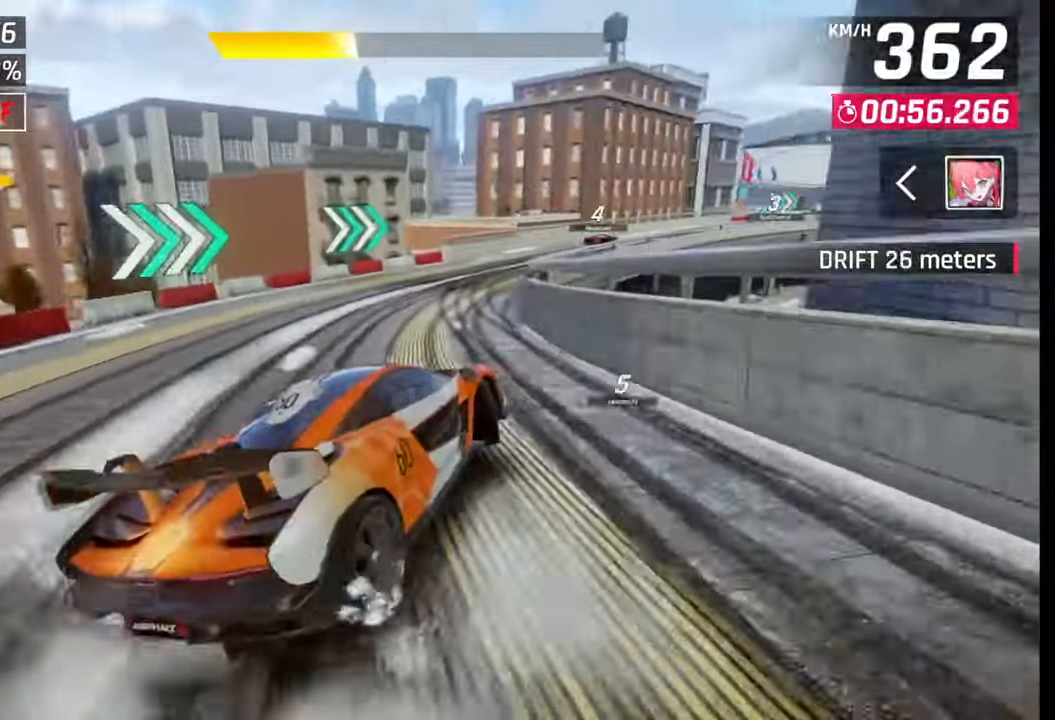
{"buttons": [], "left_stick": "right", "right_stick": "center", "events": []}
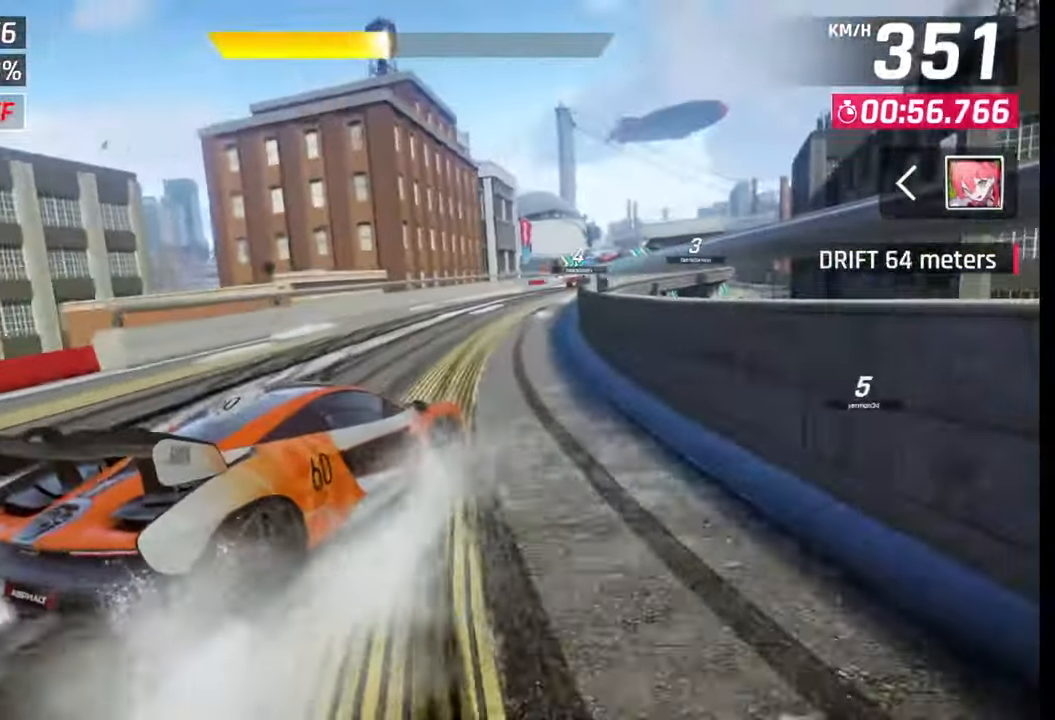
{"buttons": [], "left_stick": "center", "right_stick": "center", "events": [[200, "left_stick", "center"], [250, "SQUARE", "down"], [317, "SQUARE", "up"]]}
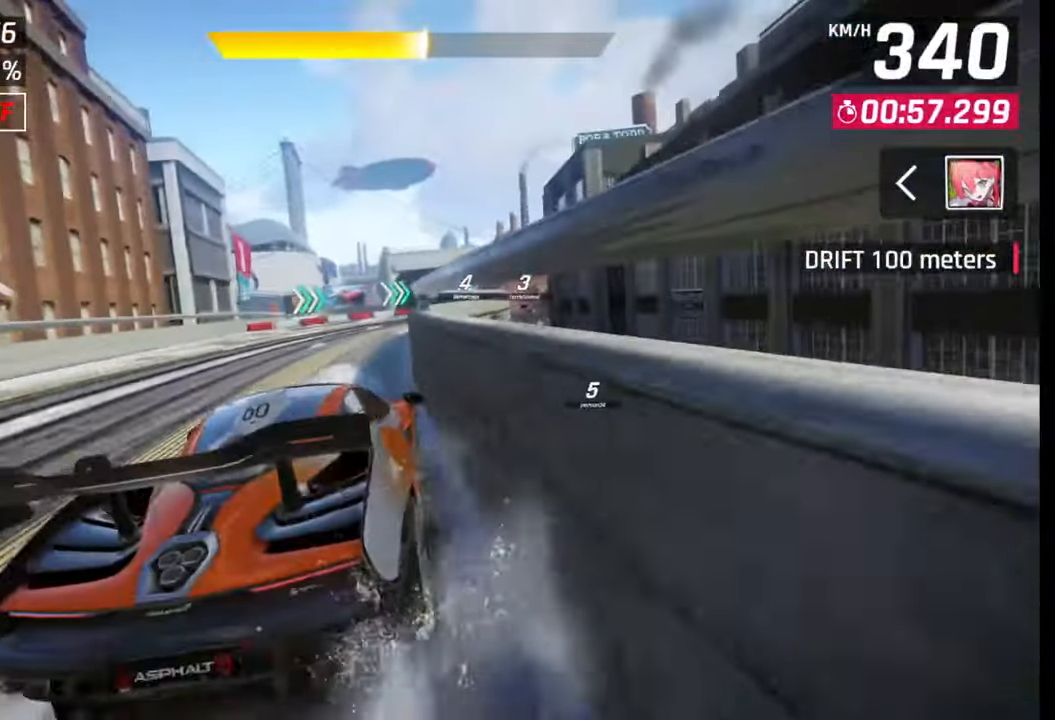
{"buttons": [], "left_stick": "right", "right_stick": "center", "events": [[17, "CROSS", "down"], [17, "R1", "down"], [50, "left_stick", "right"], [117, "CROSS", "up"], [133, "R1", "up"]]}
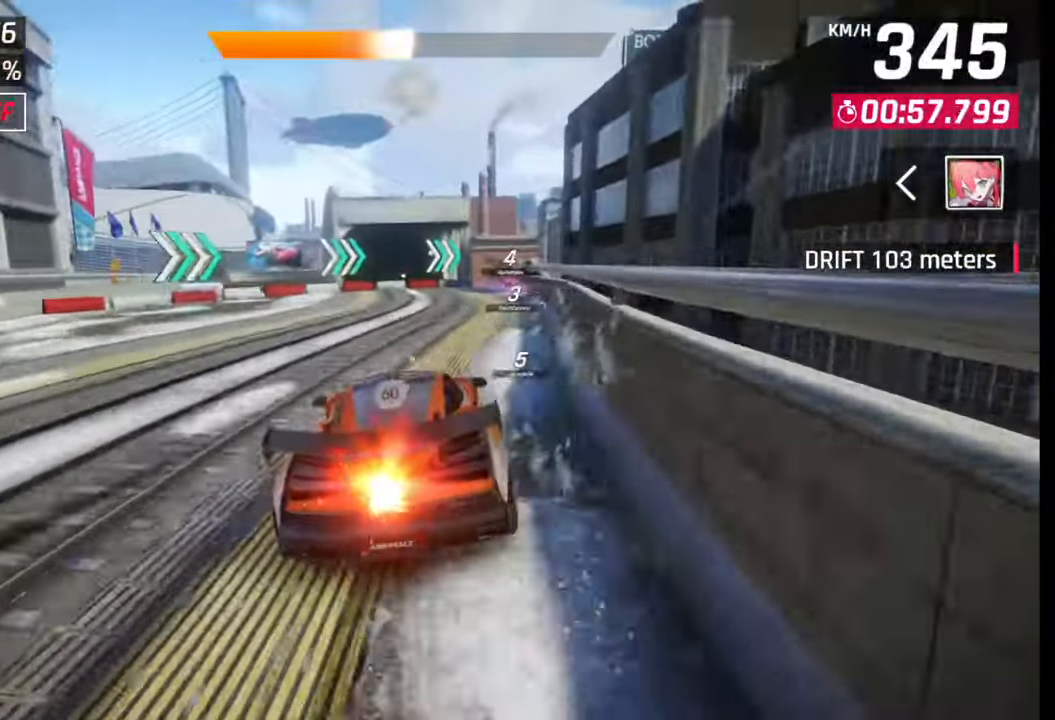
{"buttons": [], "left_stick": "center", "right_stick": "center", "events": [[450, "left_stick", "center"]]}
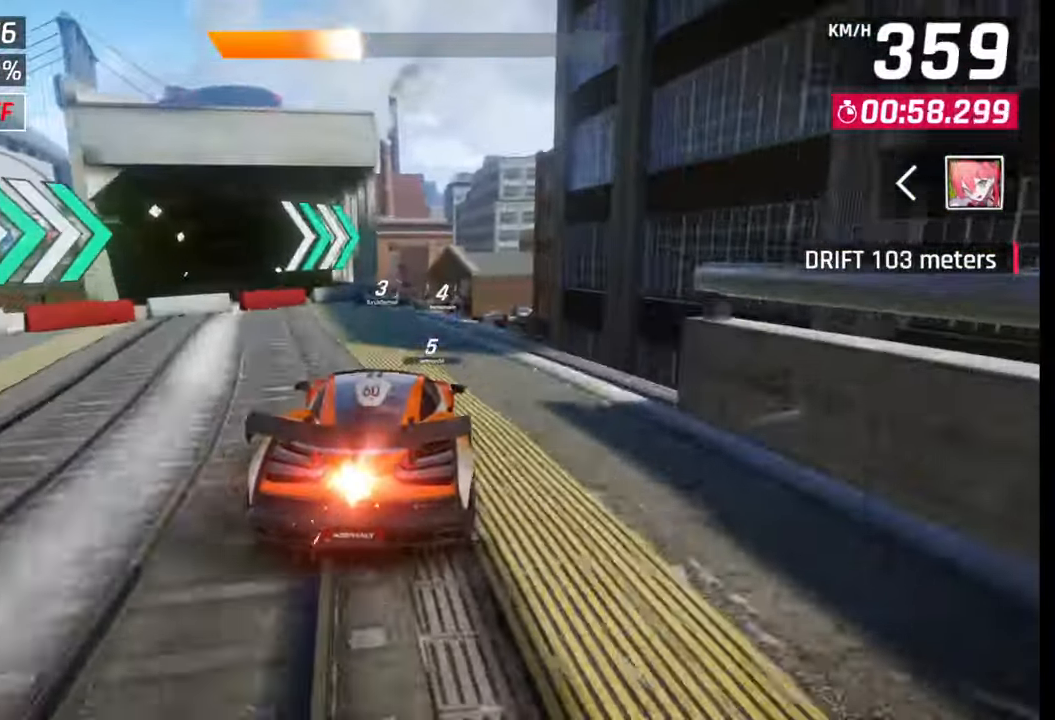
{"buttons": [], "left_stick": "left", "right_stick": "center", "events": [[33, "SQUARE", "down"], [100, "SQUARE", "up"], [217, "CROSS", "down"], [217, "R1", "down"], [283, "CROSS", "up"], [300, "R1", "up"], [350, "CROSS", "down"], [367, "R1", "down"], [417, "left_stick", "left"], [450, "CROSS", "up"], [450, "R1", "up"]]}
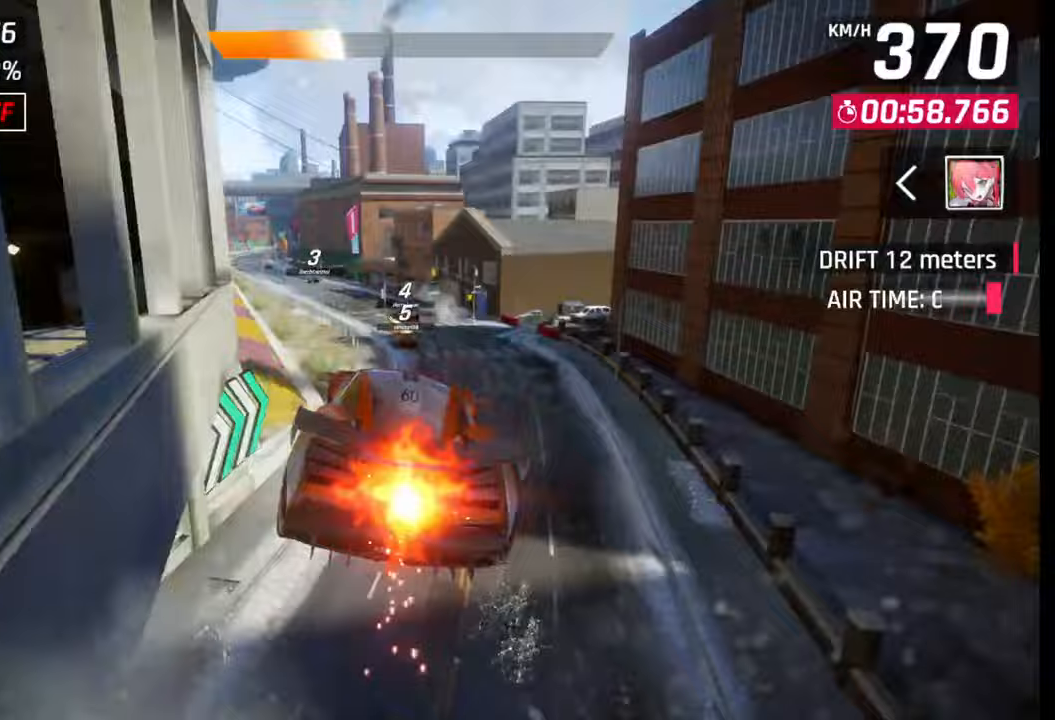
{"buttons": [], "left_stick": "left", "right_stick": "center", "events": [[17, "CROSS", "down"], [17, "R1", "down"], [117, "CROSS", "up"], [117, "R1", "up"], [167, "CROSS", "down"], [167, "R1", "down"], [300, "CROSS", "up"], [300, "R1", "up"], [383, "SQUARE", "down"], [433, "SQUARE", "up"]]}
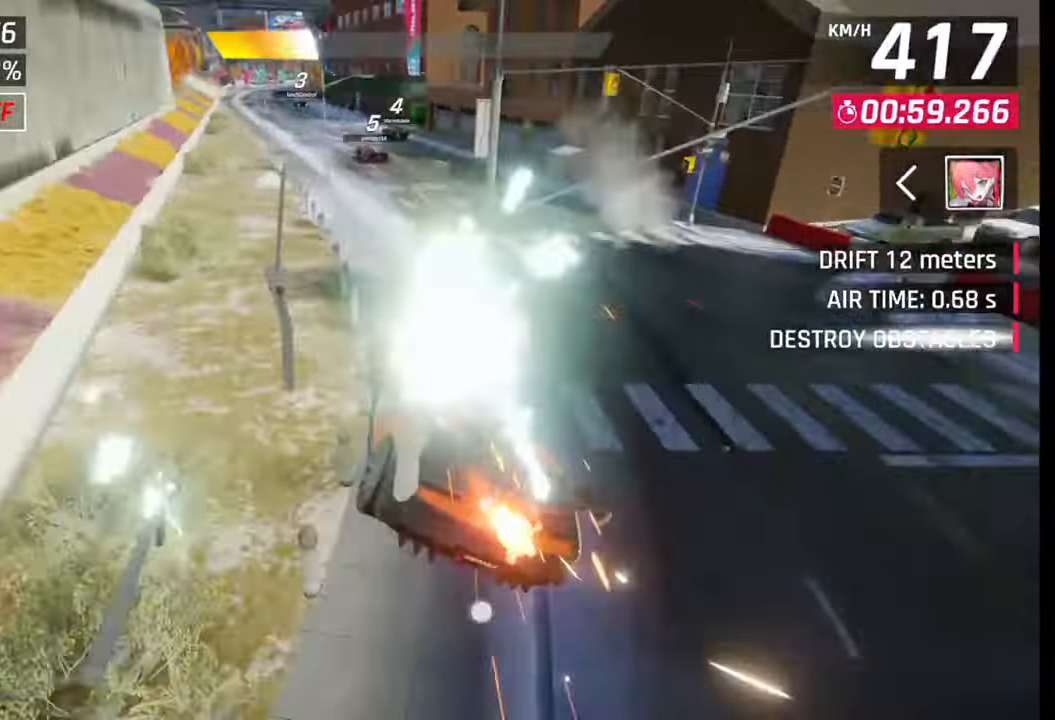
{"buttons": [], "left_stick": "center", "right_stick": "center", "events": [[83, "CROSS", "down"], [150, "CROSS", "up"], [250, "left_stick", "center"], [283, "SQUARE", "down"], [317, "SQUARE", "up"]]}
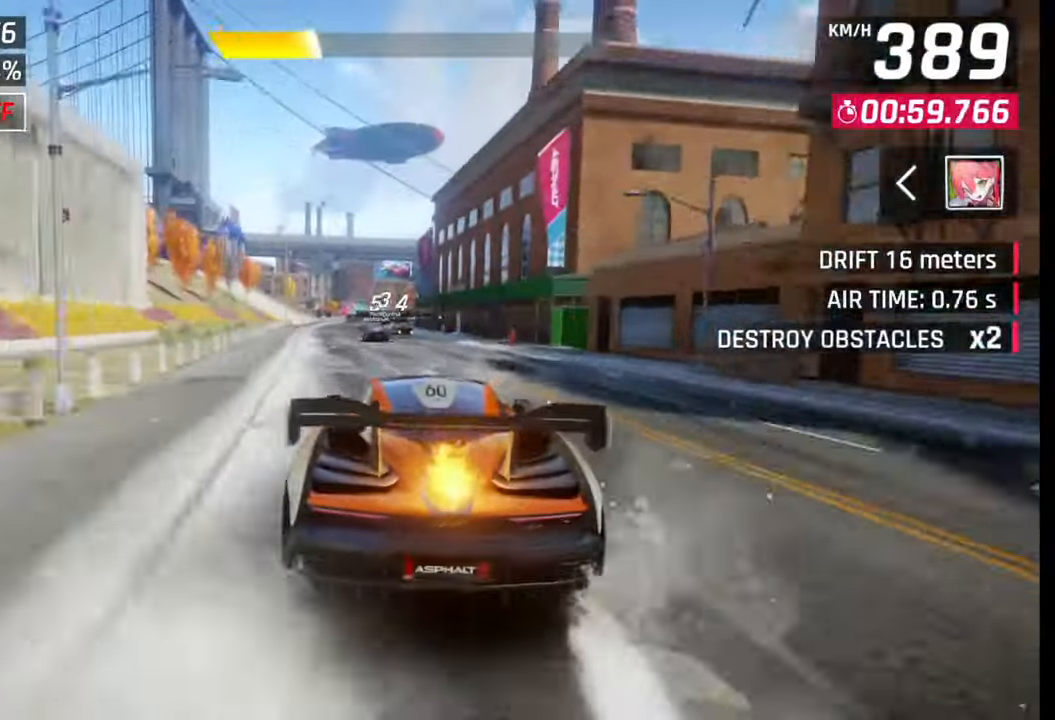
{"buttons": [], "left_stick": "left", "right_stick": "center", "events": [[83, "CROSS", "down"], [133, "CROSS", "up"], [200, "left_stick", "left"], [317, "SQUARE", "down"], [333, "left_stick", "center"], [350, "CROSS", "down"], [350, "SQUARE", "up"], [367, "CROSS", "up"], [417, "left_stick", "left"]]}
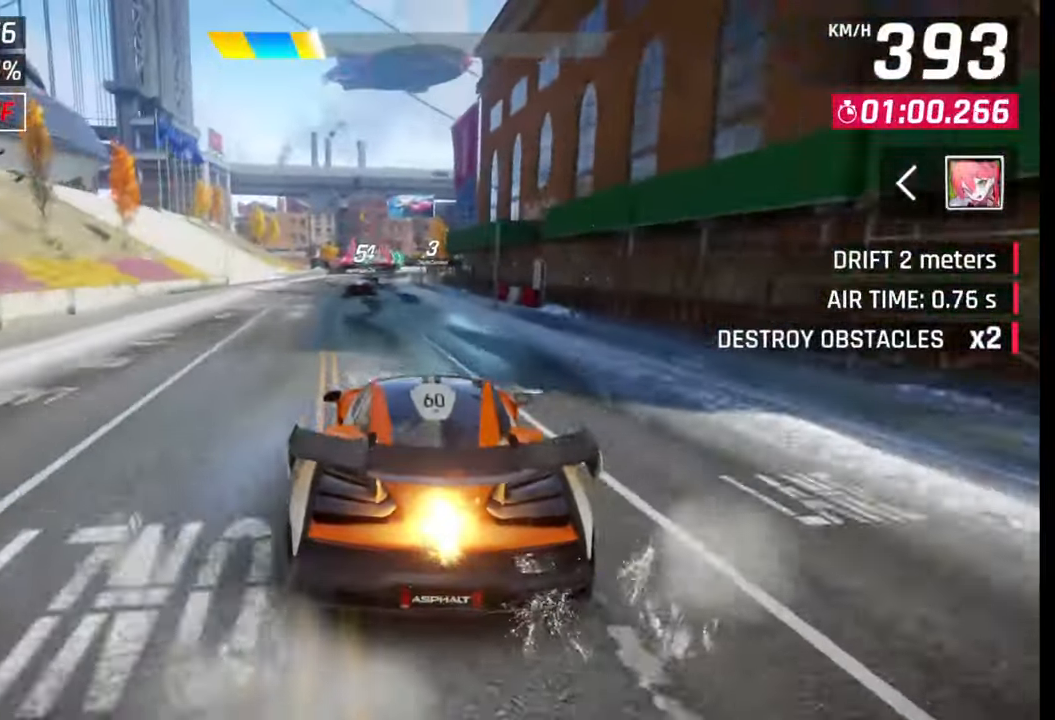
{"buttons": ["CROSS"], "left_stick": "right", "right_stick": "center", "events": [[150, "SQUARE", "down"], [150, "left_stick", "center"], [167, "CROSS", "down"], [167, "SQUARE", "up"], [183, "CROSS", "up"], [350, "left_stick", "right"], [450, "SQUARE", "down"], [483, "CROSS", "down"], [483, "SQUARE", "up"]]}
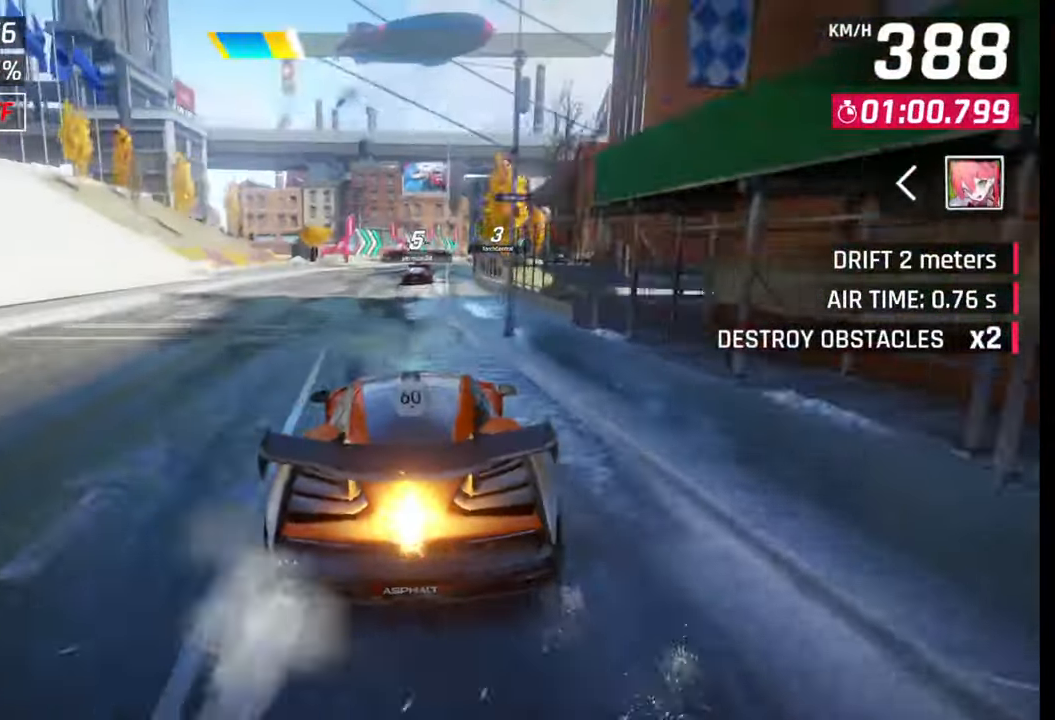
{"buttons": [], "left_stick": "right", "right_stick": "center", "events": [[17, "CROSS", "up"], [283, "SQUARE", "down"], [317, "CROSS", "down"], [317, "SQUARE", "up"], [333, "CROSS", "up"]]}
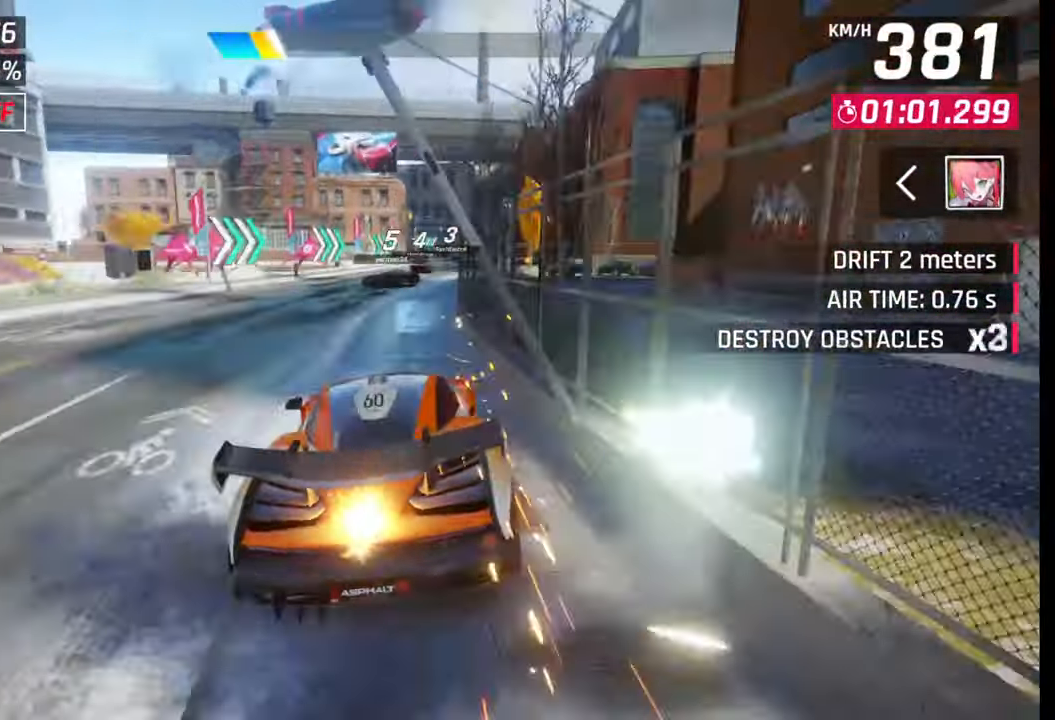
{"buttons": ["CROSS"], "left_stick": "center", "right_stick": "center", "events": [[117, "SQUARE", "down"], [150, "CROSS", "down"], [150, "SQUARE", "up"], [167, "CROSS", "up"], [417, "left_stick", "center"], [467, "SQUARE", "down"], [500, "CROSS", "down"], [500, "SQUARE", "up"]]}
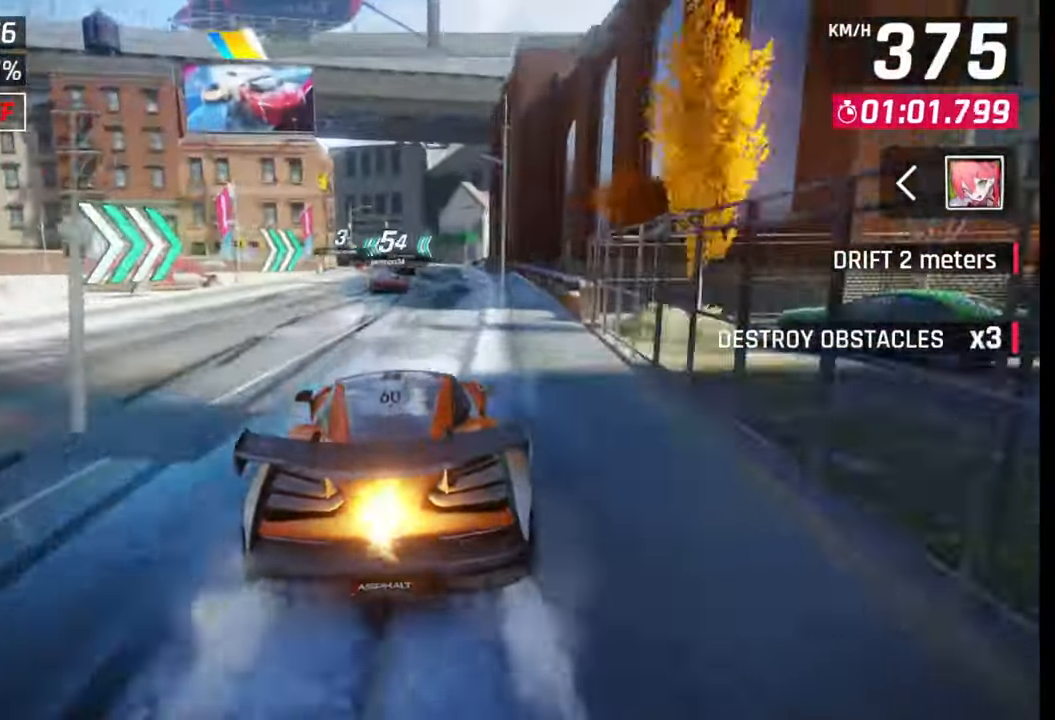
{"buttons": [], "left_stick": "left", "right_stick": "center", "events": [[17, "CROSS", "up"], [283, "SQUARE", "down"], [300, "left_stick", "left"], [317, "CROSS", "down"], [317, "SQUARE", "up"], [333, "CROSS", "up"]]}